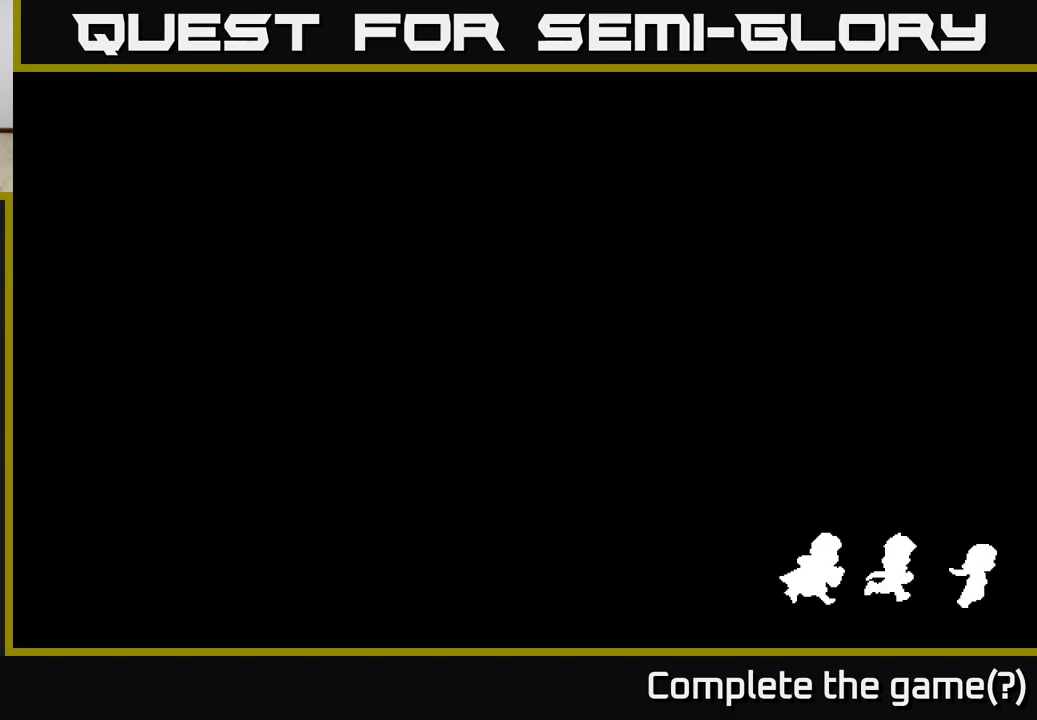
Gameplay with a controller (Xbox layout); each line is a JSON object with the inputs held at the frame after it. "events" lists button and stick changes between this image and that frame as [ms after this image, input, new state], when the widget could be followed in between.
{"buttons": [], "left_stick": "center", "right_stick": "center", "events": []}
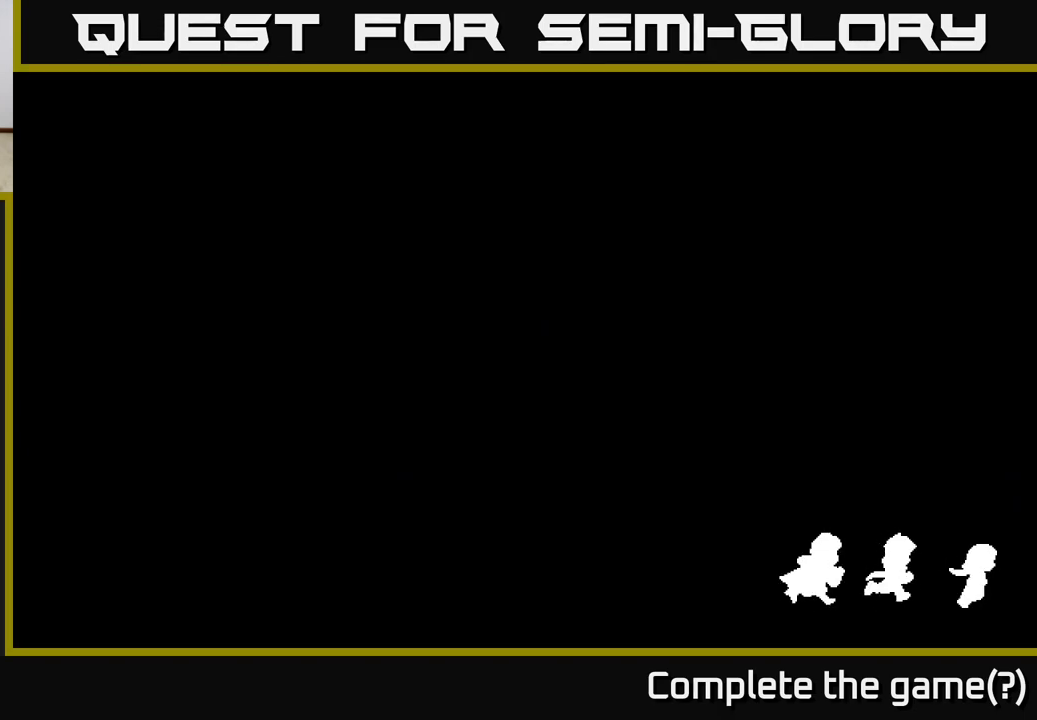
{"buttons": [], "left_stick": "center", "right_stick": "center", "events": []}
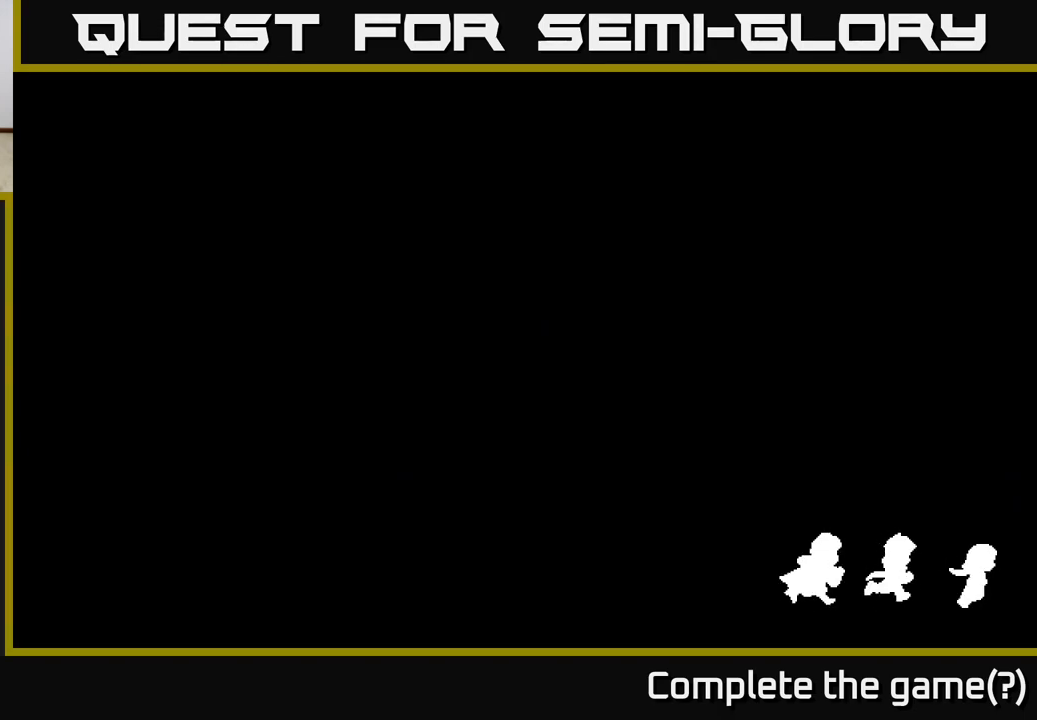
{"buttons": [], "left_stick": "center", "right_stick": "center", "events": []}
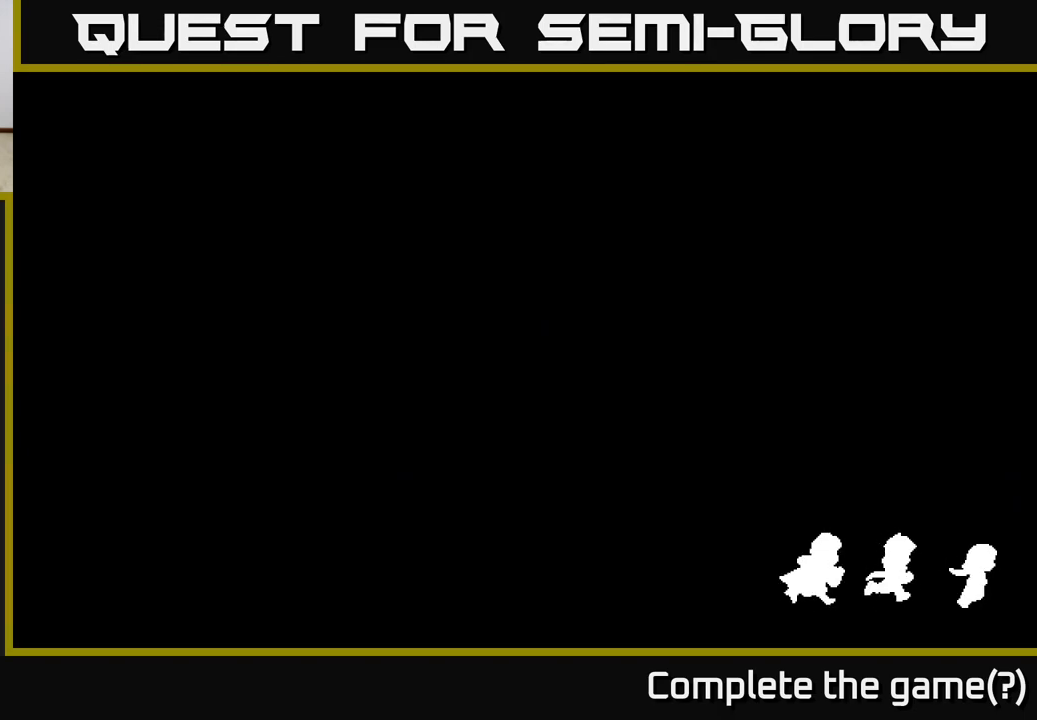
{"buttons": [], "left_stick": "center", "right_stick": "center", "events": []}
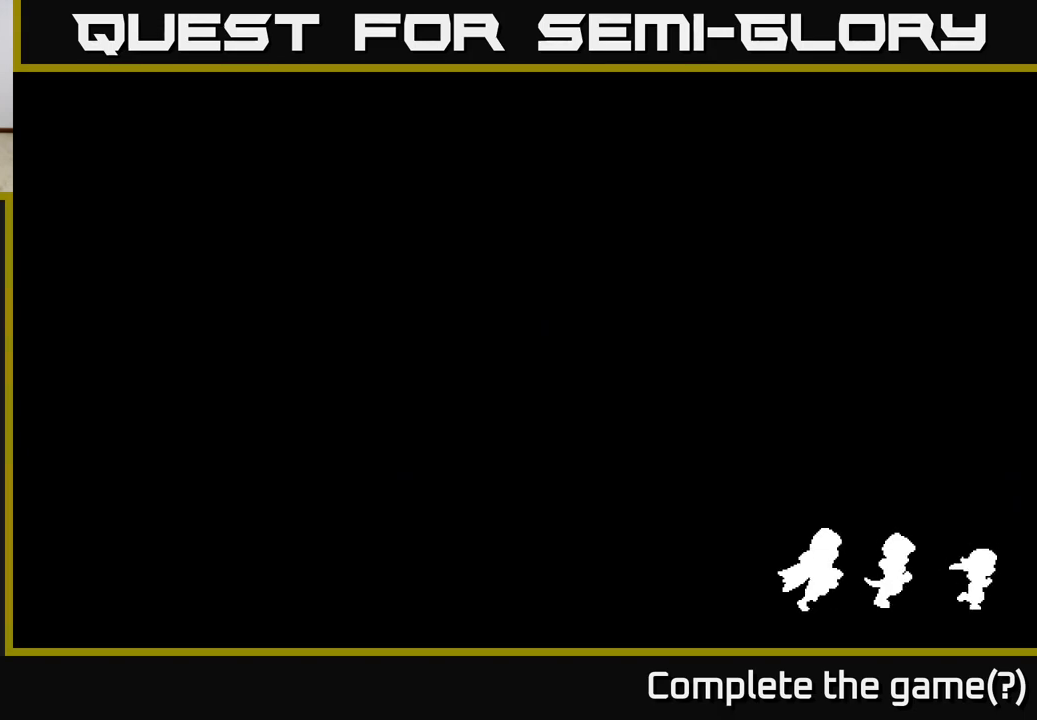
{"buttons": [], "left_stick": "center", "right_stick": "center", "events": []}
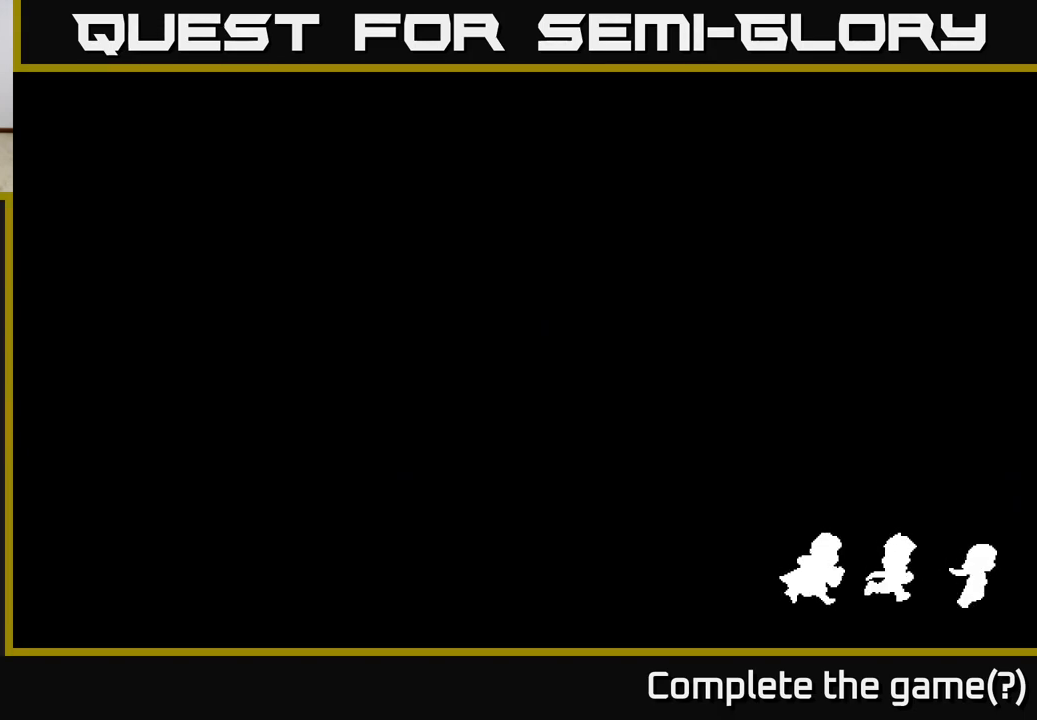
{"buttons": [], "left_stick": "center", "right_stick": "center", "events": []}
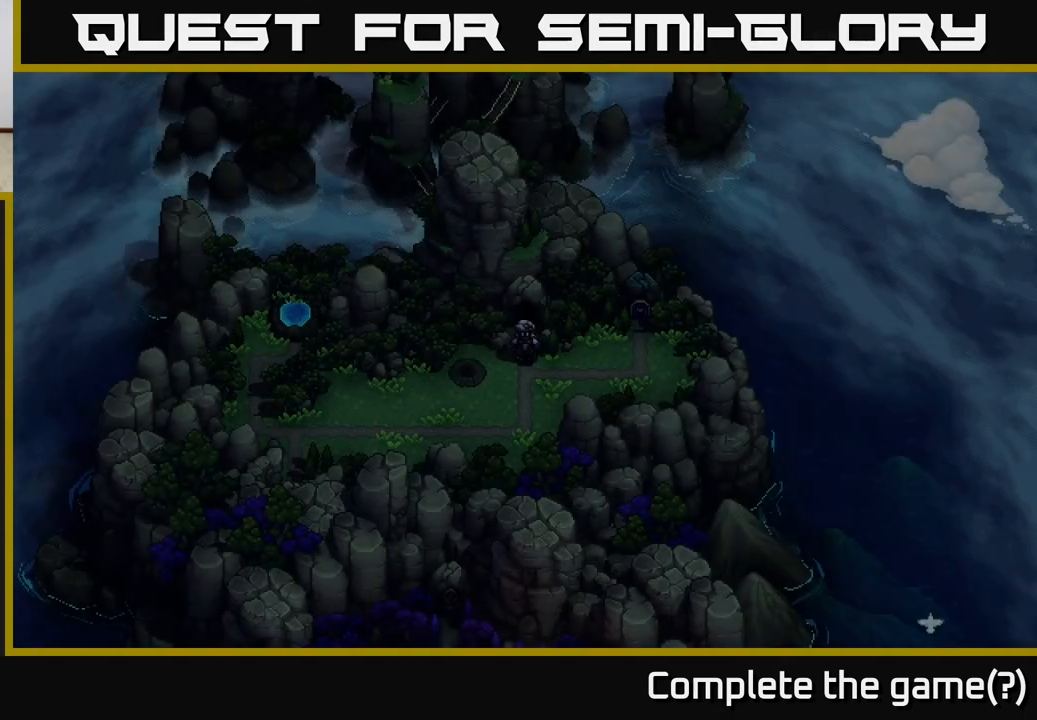
{"buttons": [], "left_stick": "down", "right_stick": "center", "events": [[333, "left_stick", "down"]]}
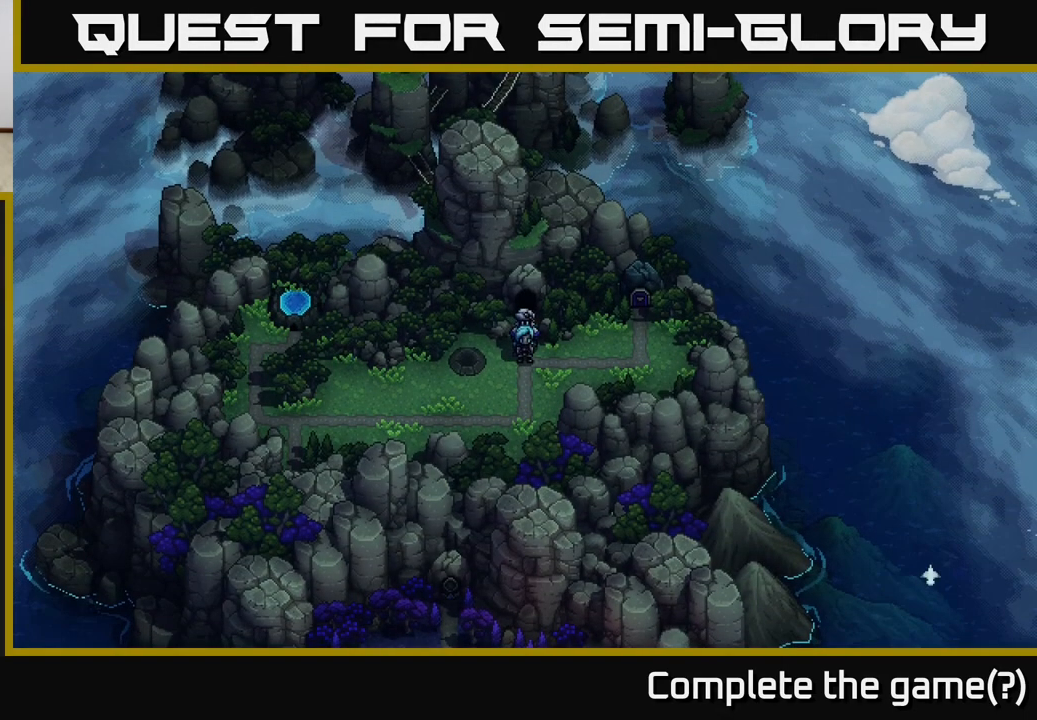
{"buttons": [], "left_stick": "down", "right_stick": "center", "events": []}
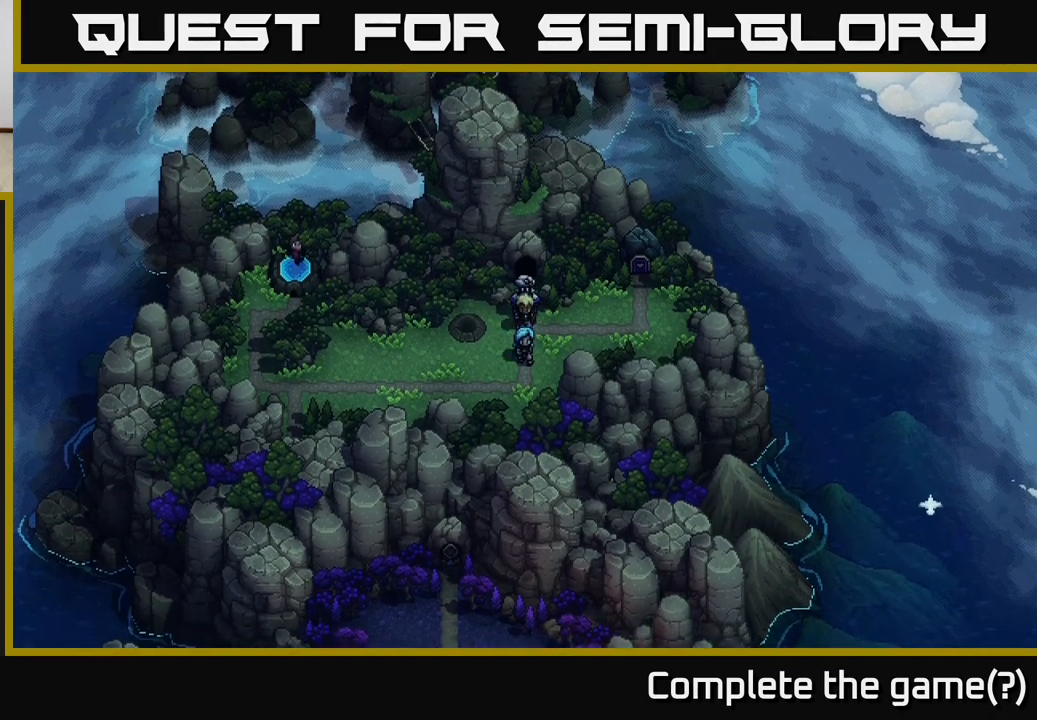
{"buttons": [], "left_stick": "left", "right_stick": "center", "events": [[350, "left_stick", "left"]]}
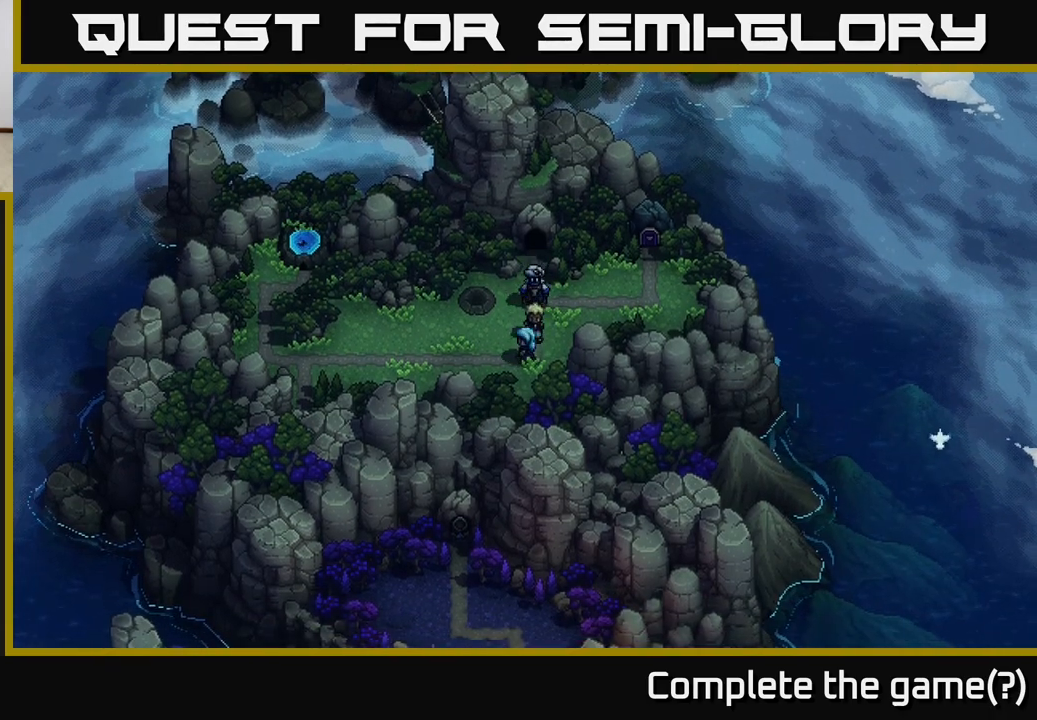
{"buttons": [], "left_stick": "left", "right_stick": "center", "events": []}
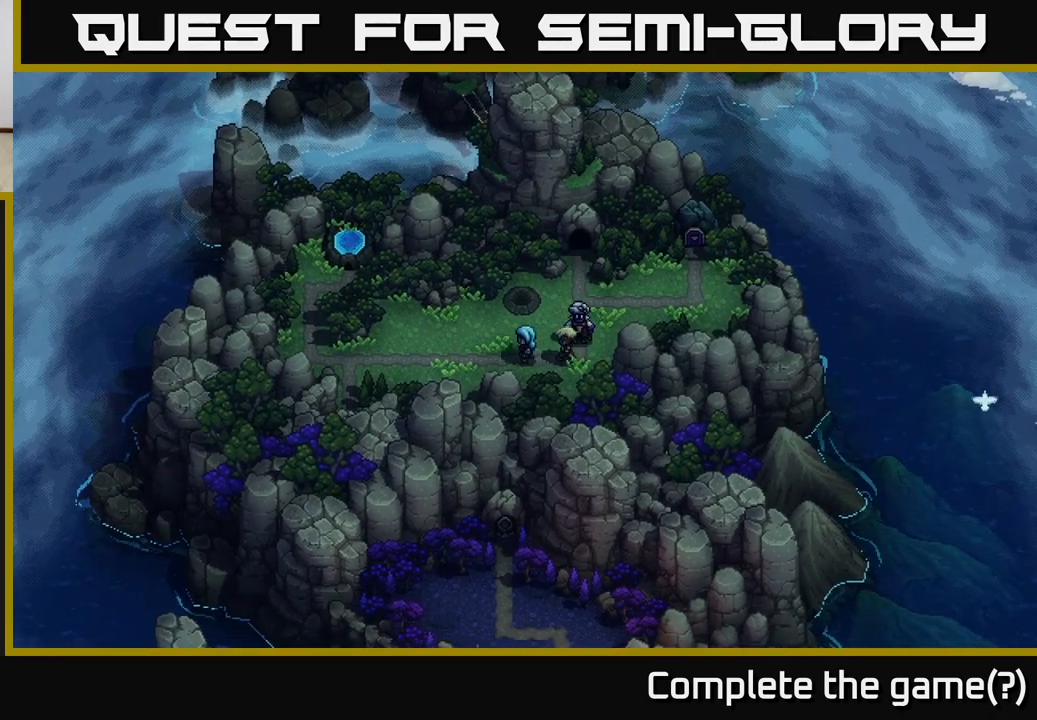
{"buttons": [], "left_stick": "down", "right_stick": "center", "events": [[367, "left_stick", "down"]]}
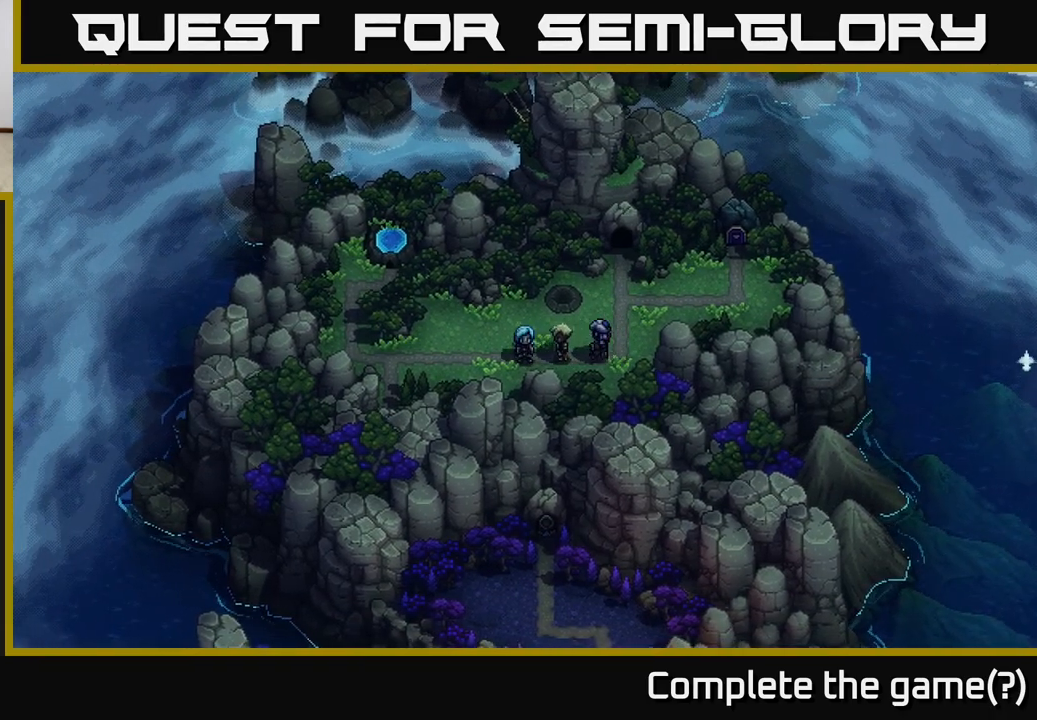
{"buttons": [], "left_stick": "down", "right_stick": "center", "events": []}
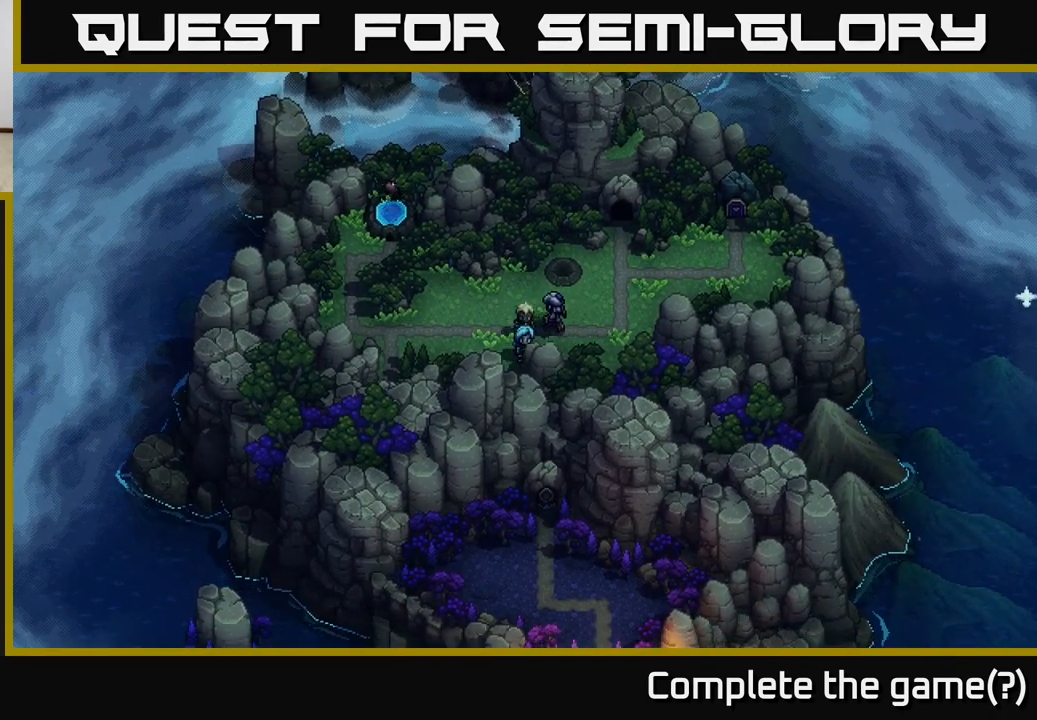
{"buttons": [], "left_stick": "left", "right_stick": "center", "events": [[200, "left_stick", "left"]]}
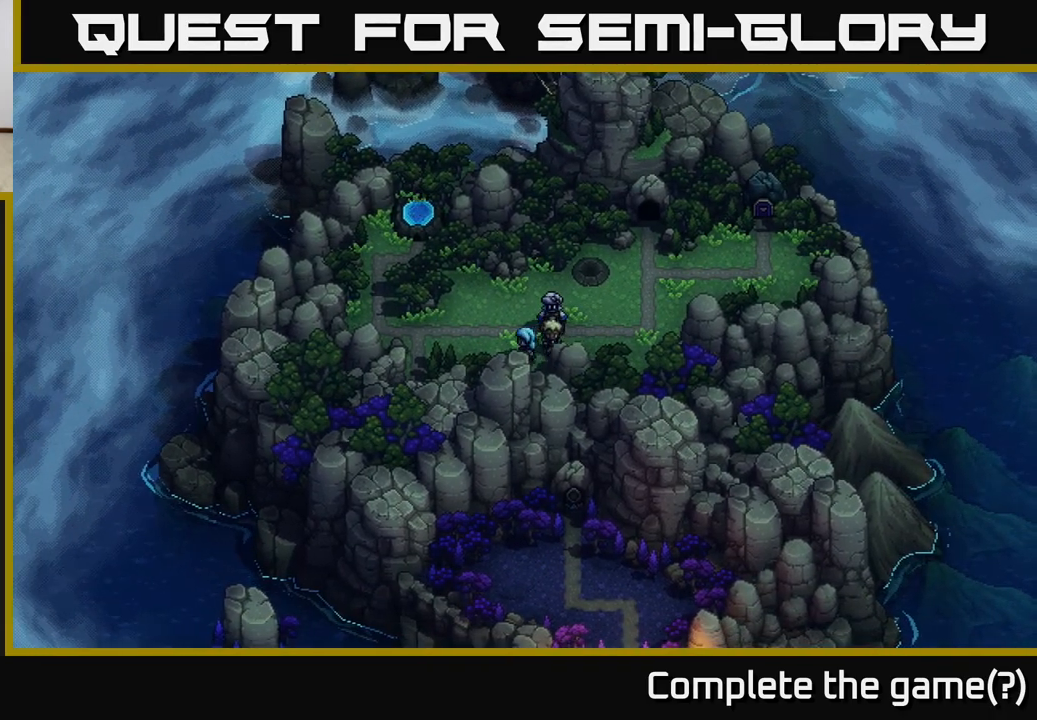
{"buttons": [], "left_stick": "left", "right_stick": "center", "events": []}
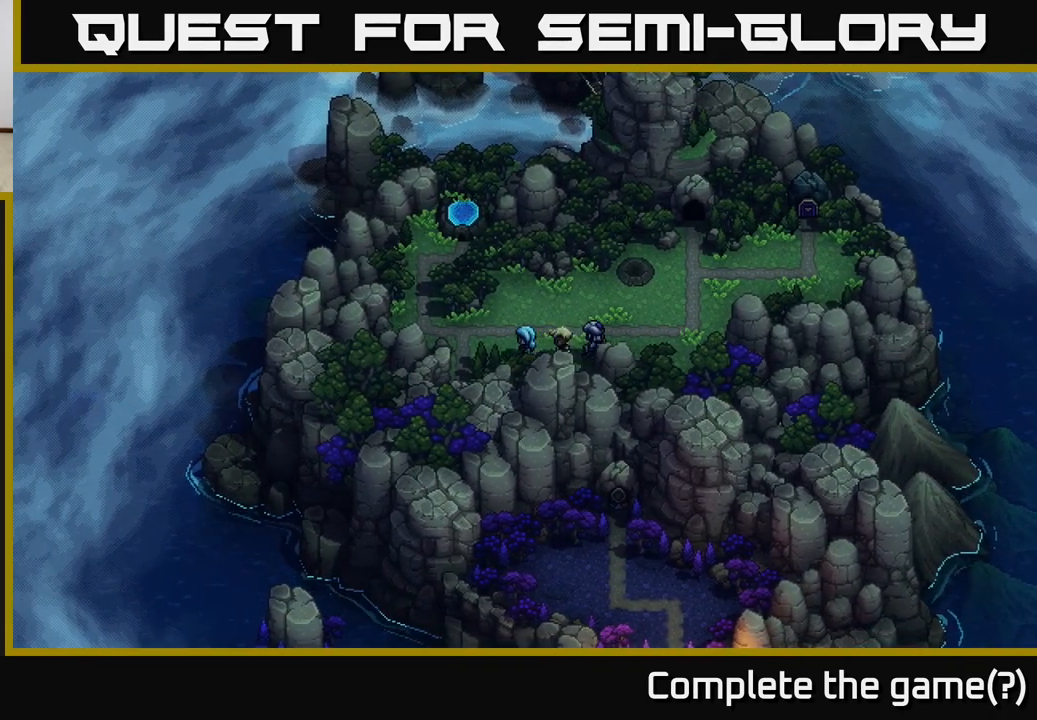
{"buttons": [], "left_stick": "left", "right_stick": "center", "events": []}
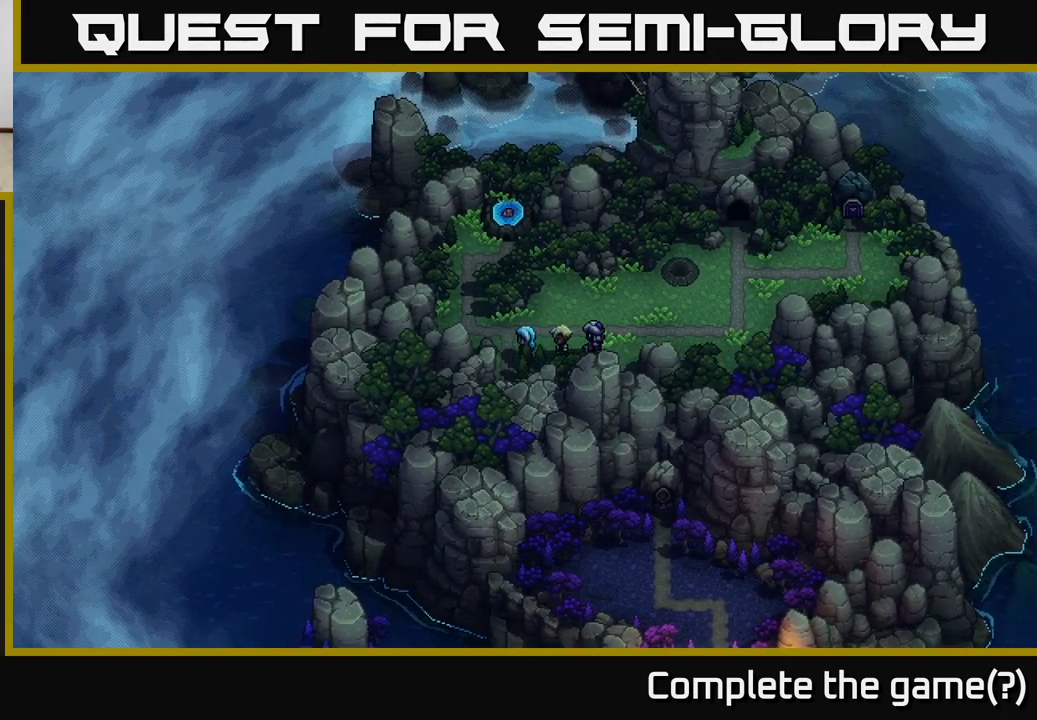
{"buttons": [], "left_stick": "down", "right_stick": "center", "events": [[233, "left_stick", "down"]]}
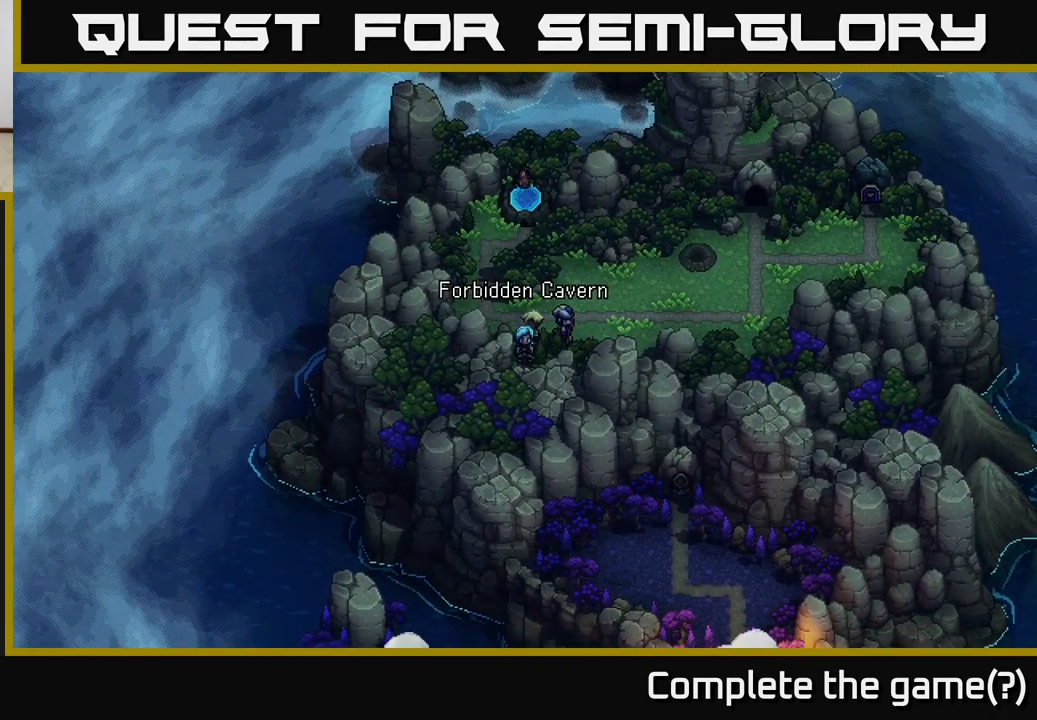
{"buttons": ["A"], "left_stick": "down", "right_stick": "center", "events": [[283, "A", "down"]]}
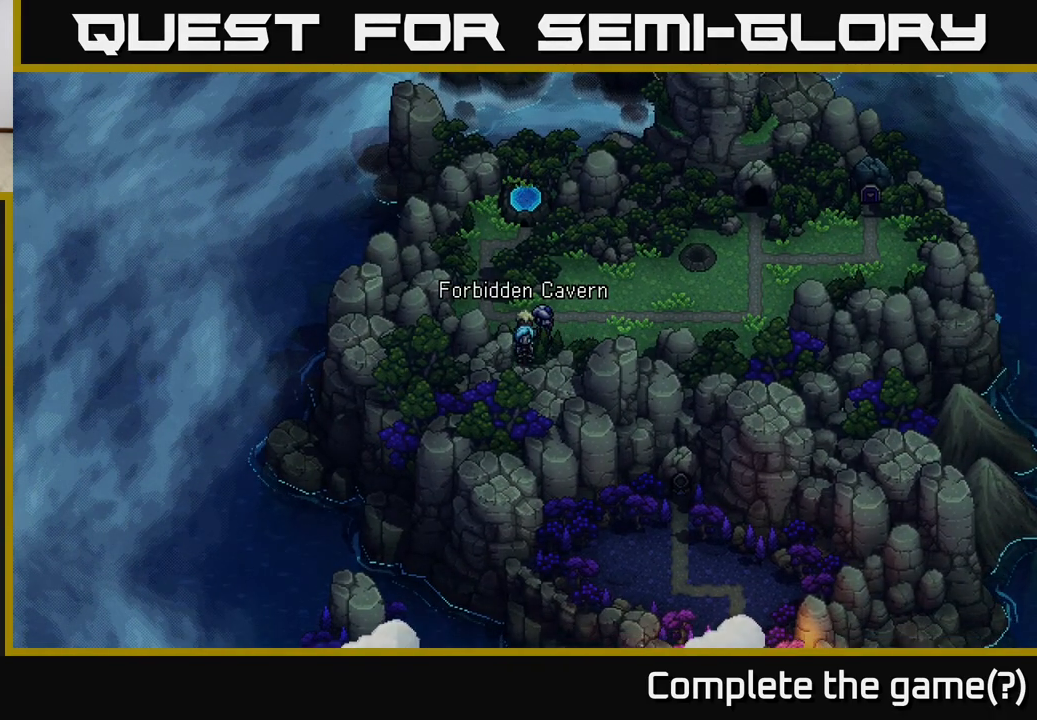
{"buttons": [], "left_stick": "center", "right_stick": "center", "events": [[117, "left_stick", "center"], [267, "A", "up"]]}
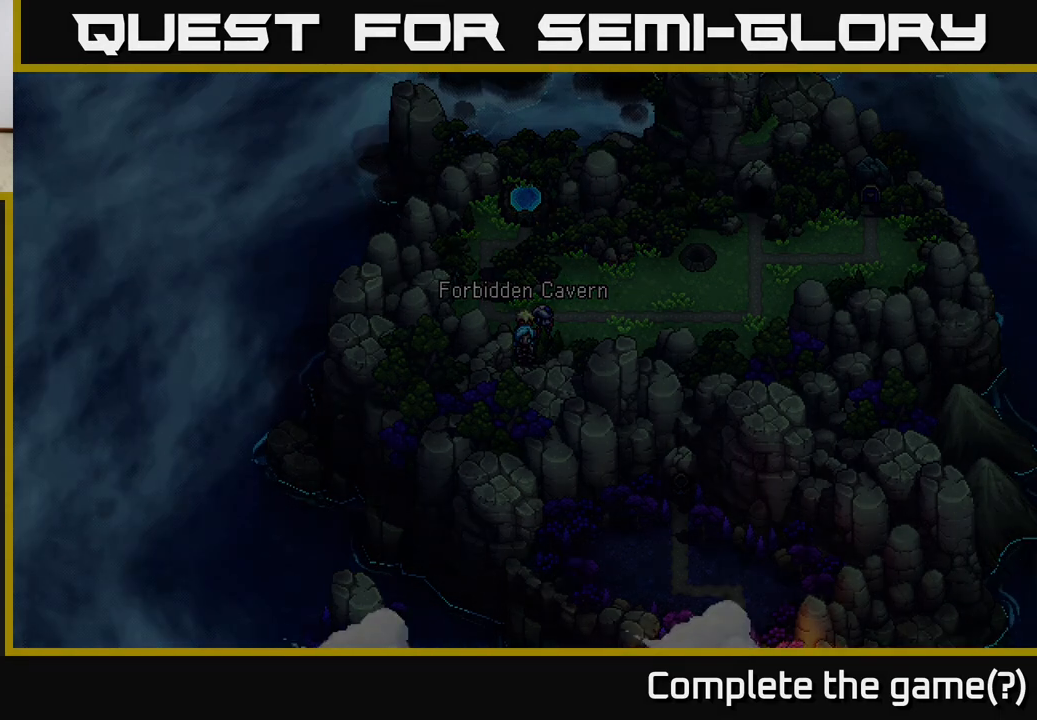
{"buttons": [], "left_stick": "down", "right_stick": "center", "events": [[300, "left_stick", "down"], [333, "A", "down"], [450, "A", "up"]]}
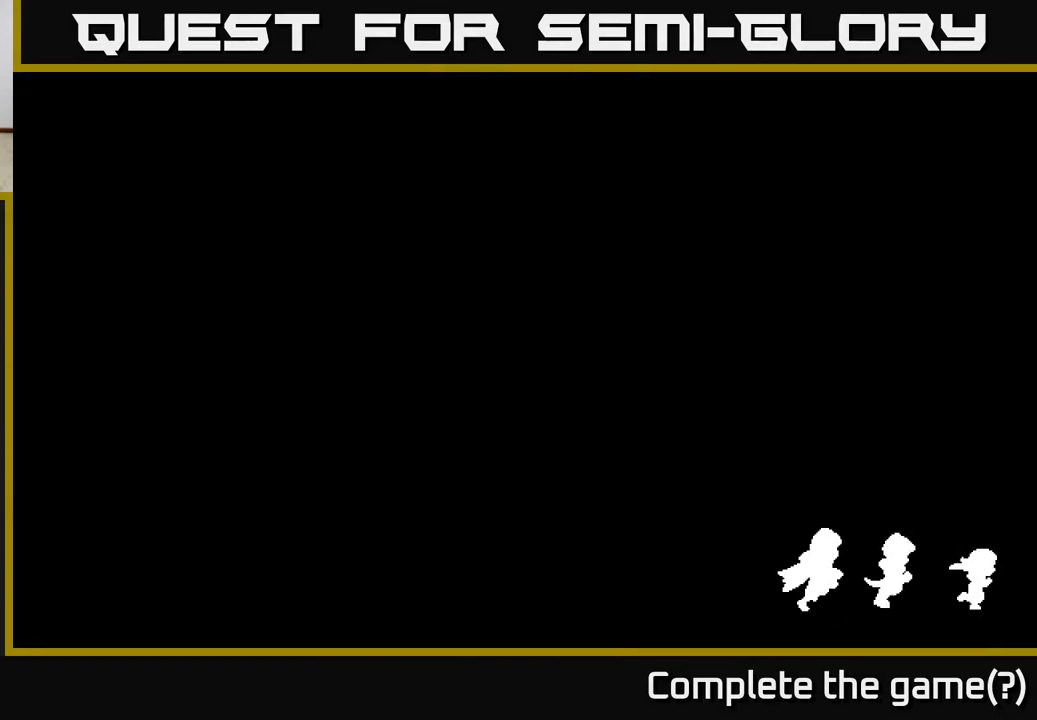
{"buttons": ["A"], "left_stick": "down", "right_stick": "center", "events": [[33, "A", "down"], [150, "A", "up"], [183, "left_stick", "center"], [217, "A", "down"], [367, "A", "up"], [450, "A", "down"], [450, "left_stick", "down"]]}
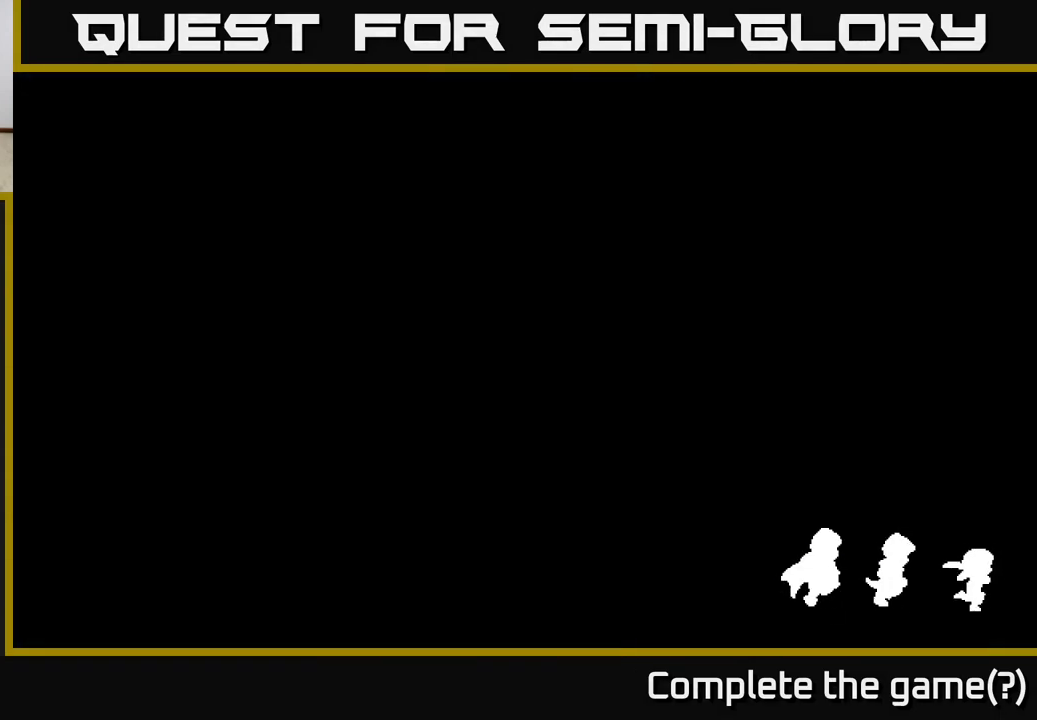
{"buttons": [], "left_stick": "down", "right_stick": "center", "events": [[50, "A", "up"]]}
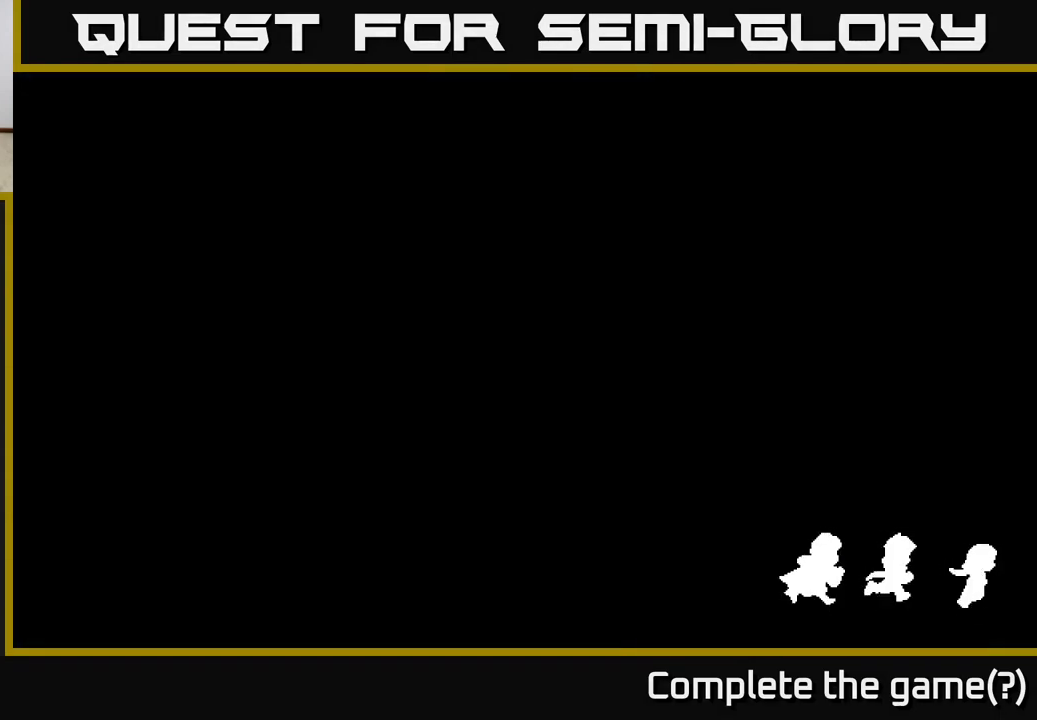
{"buttons": [], "left_stick": "down", "right_stick": "center", "events": []}
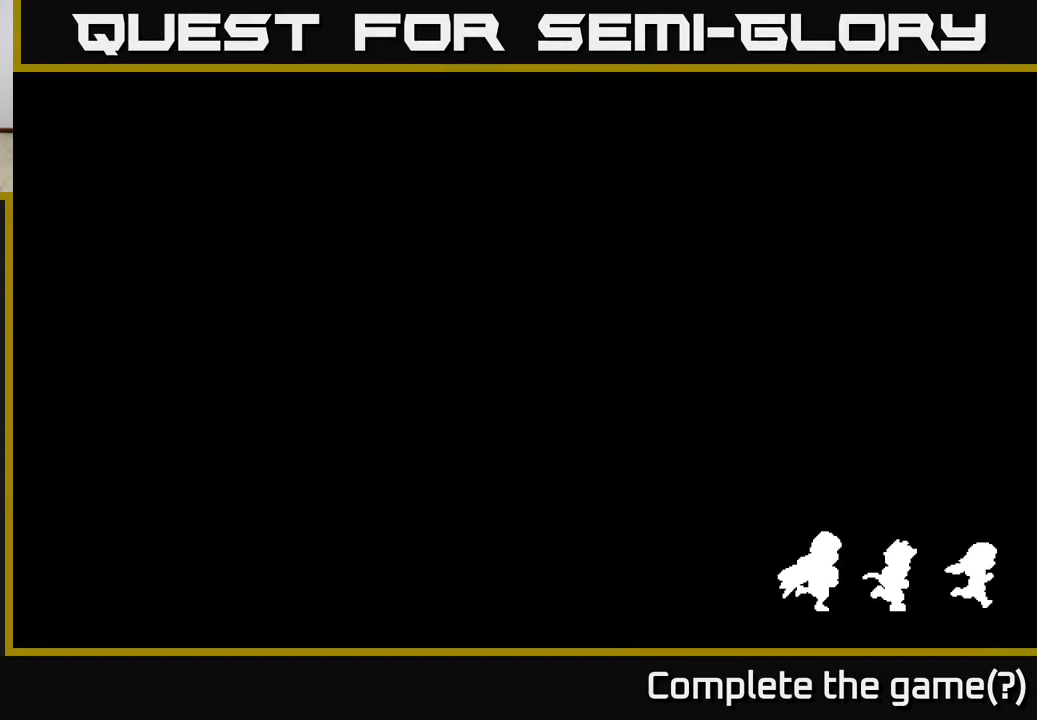
{"buttons": [], "left_stick": "down", "right_stick": "center", "events": []}
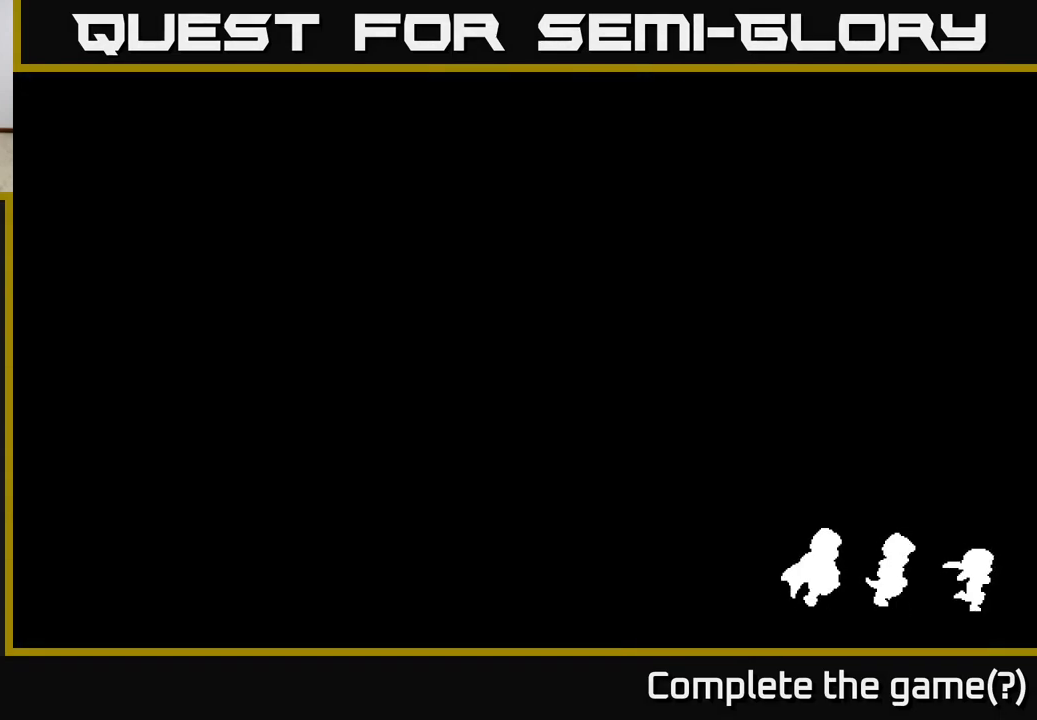
{"buttons": [], "left_stick": "down", "right_stick": "center", "events": []}
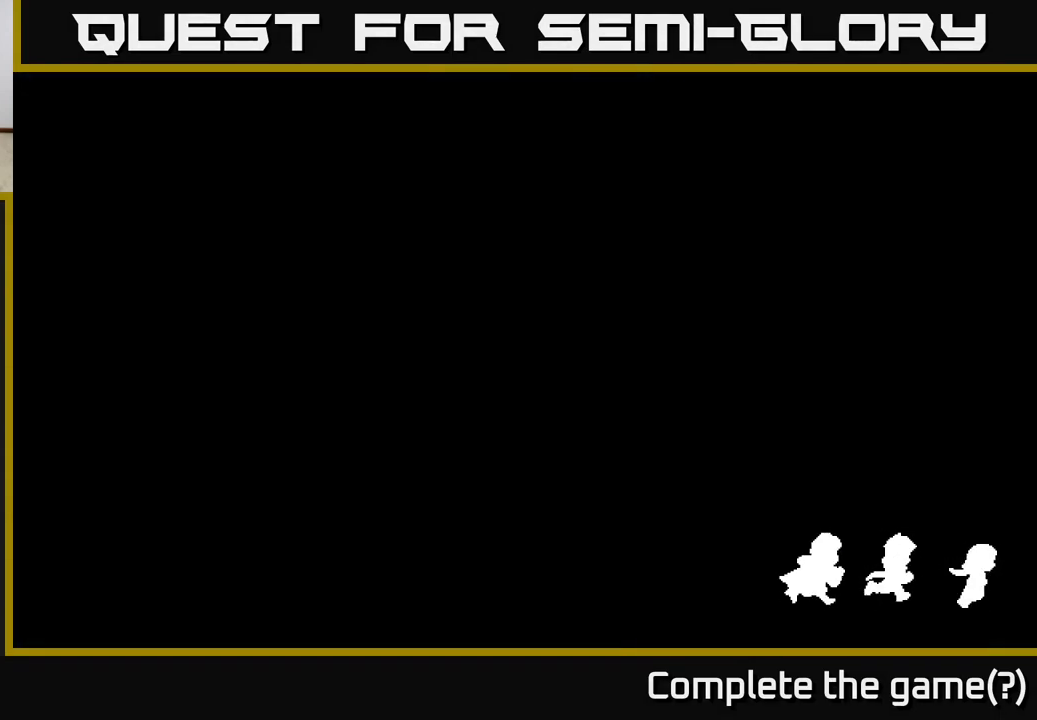
{"buttons": [], "left_stick": "down", "right_stick": "center", "events": [[83, "A", "down"], [167, "A", "up"], [283, "A", "down"], [350, "A", "up"]]}
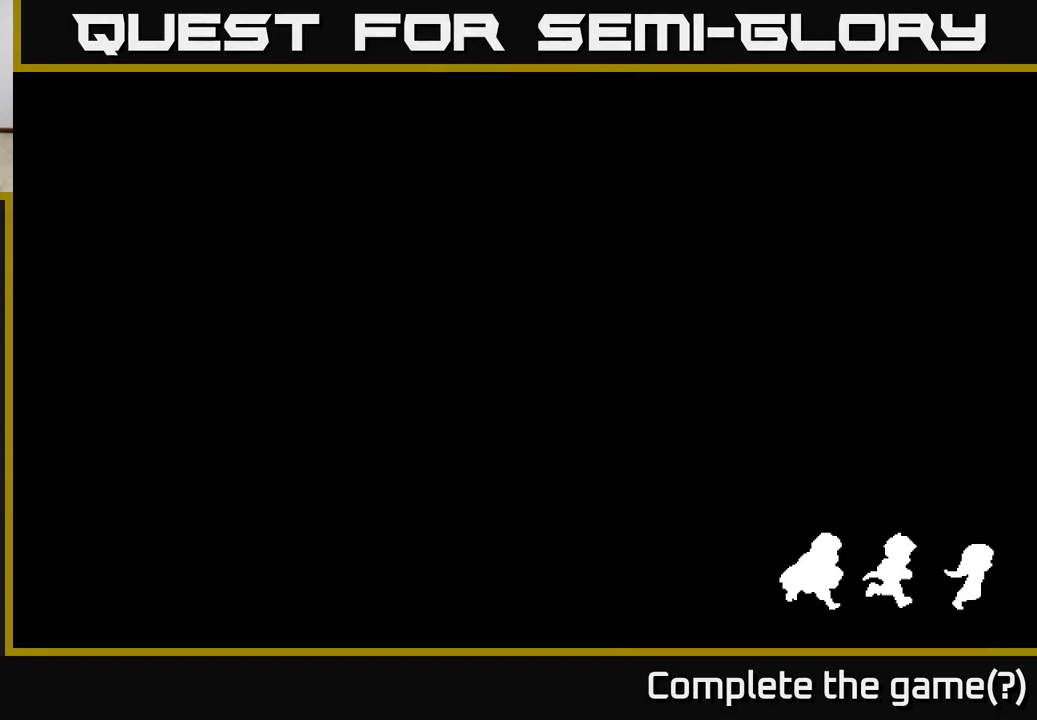
{"buttons": [], "left_stick": "down", "right_stick": "center", "events": []}
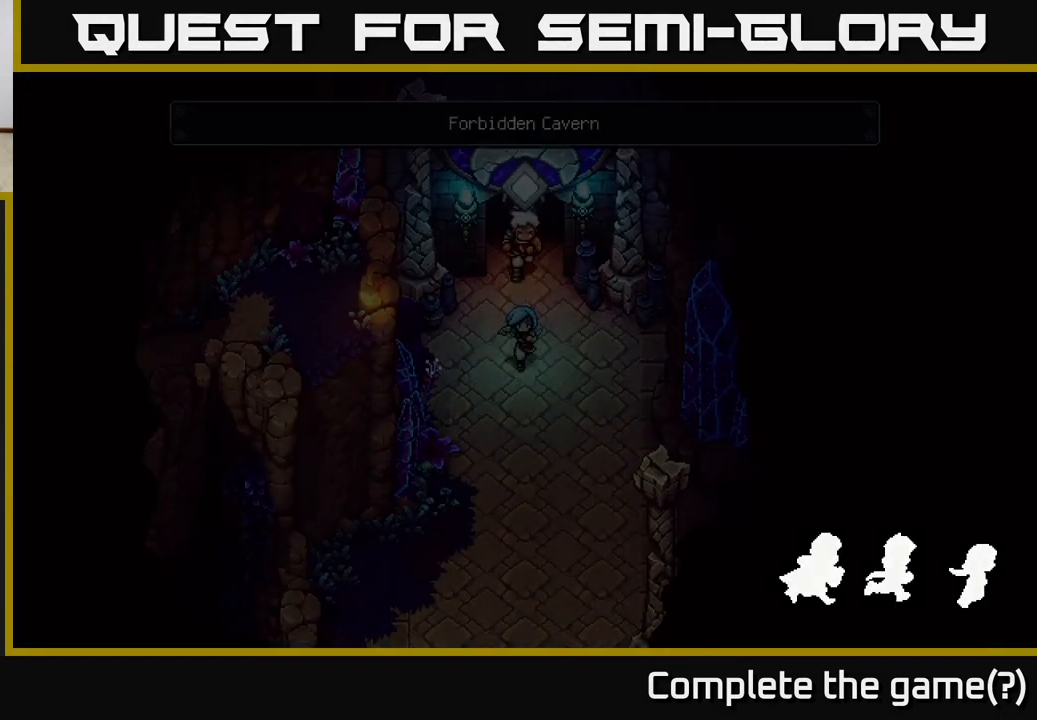
{"buttons": [], "left_stick": "down", "right_stick": "center", "events": []}
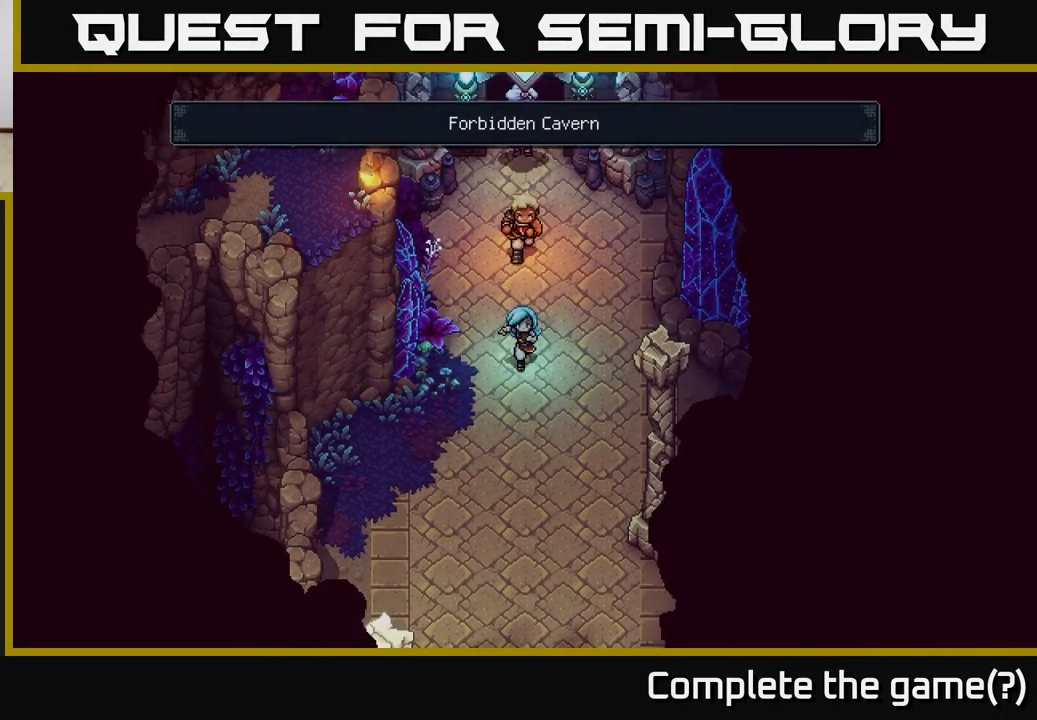
{"buttons": [], "left_stick": "down", "right_stick": "center", "events": []}
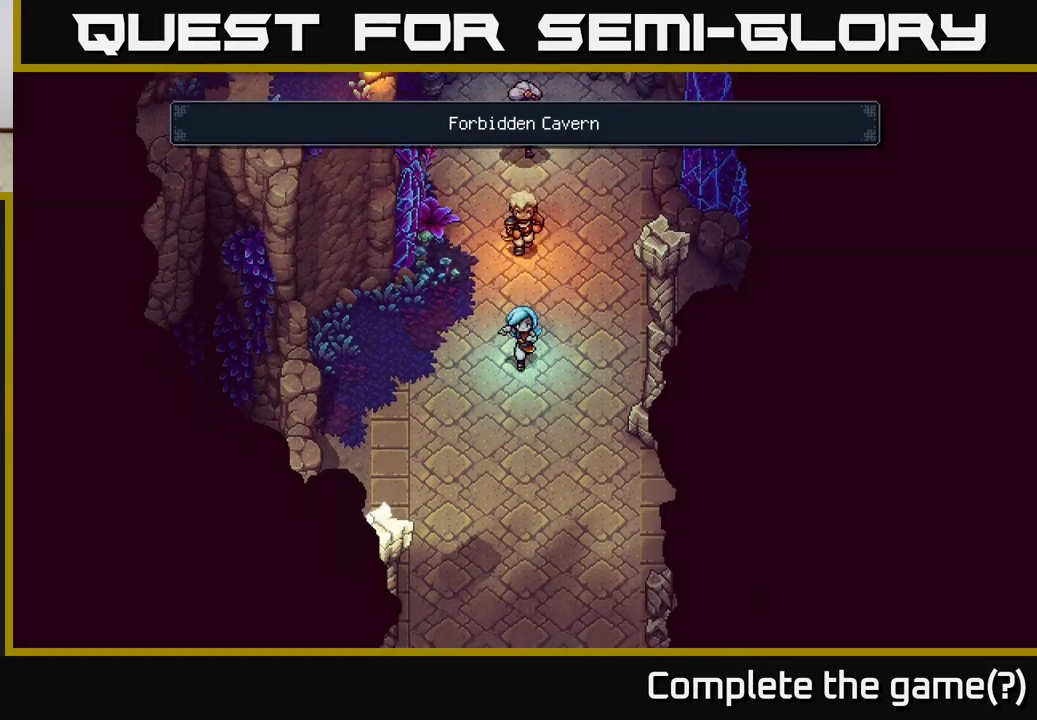
{"buttons": [], "left_stick": "down", "right_stick": "center", "events": []}
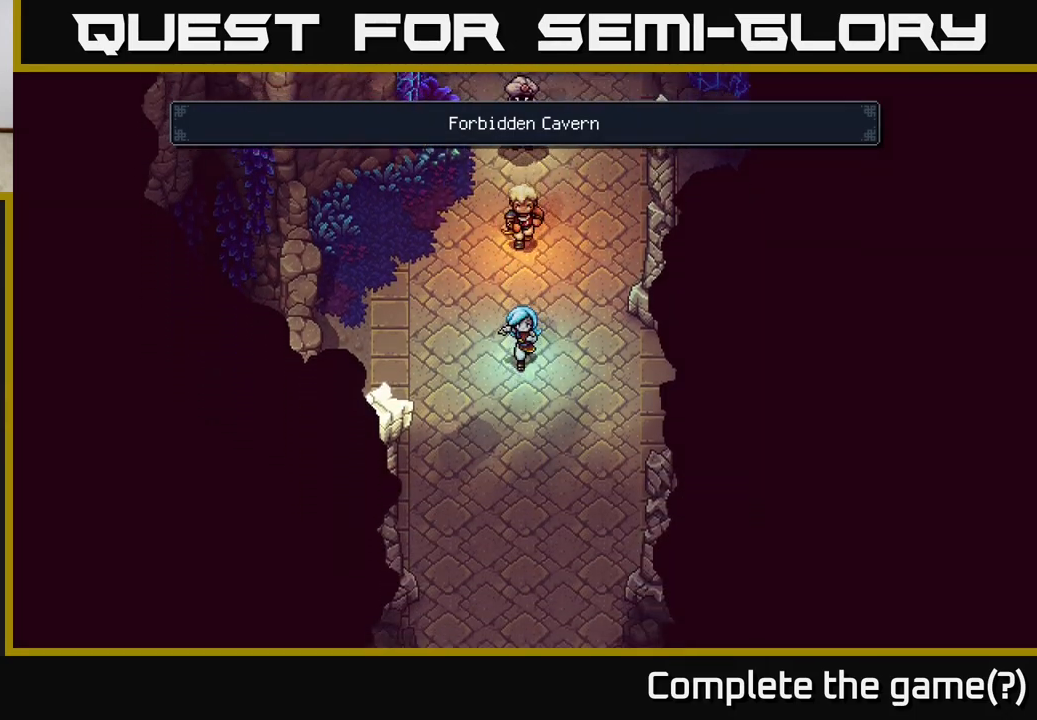
{"buttons": [], "left_stick": "down", "right_stick": "center", "events": []}